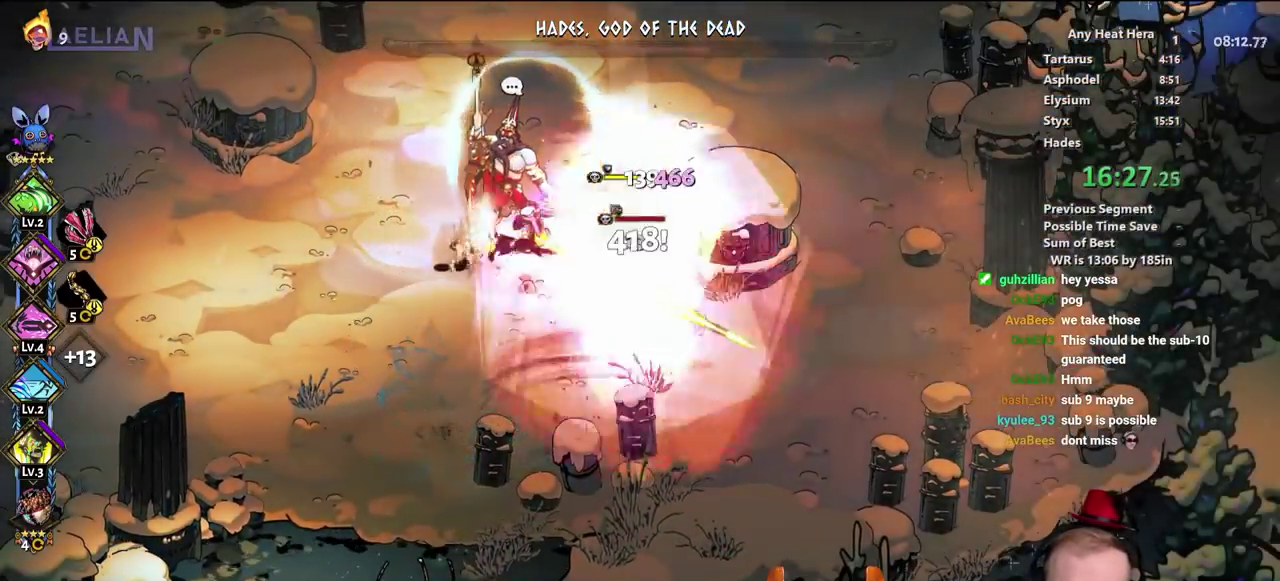
Gameplay with a controller (Xbox layout); each line is a JSON object with the inputs held at the frame after it. "events" lists button and stick changes between this image and that frame as [ms after this image, input, new state], when the widget could be followed in between. This document gives stick clicks only as held states, not as events. Not read: A B HOME R1 R2 SELECT START Y.
{"buttons": ["X"], "left_stick": "up-left", "right_stick": "center"}
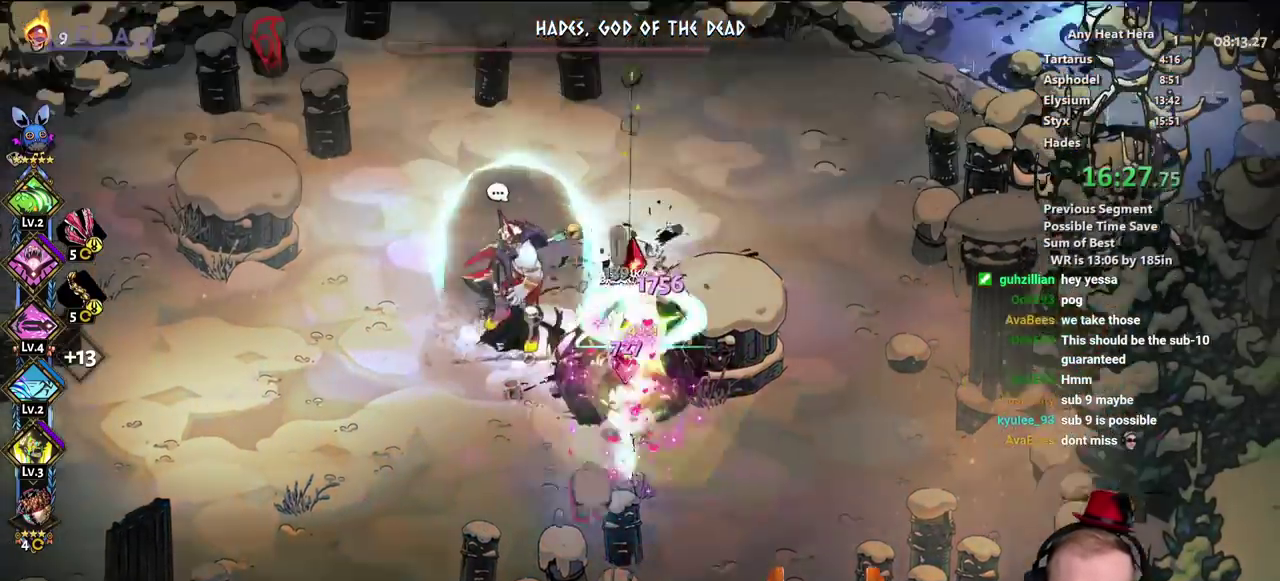
{"buttons": ["L2"], "left_stick": "down", "right_stick": "center"}
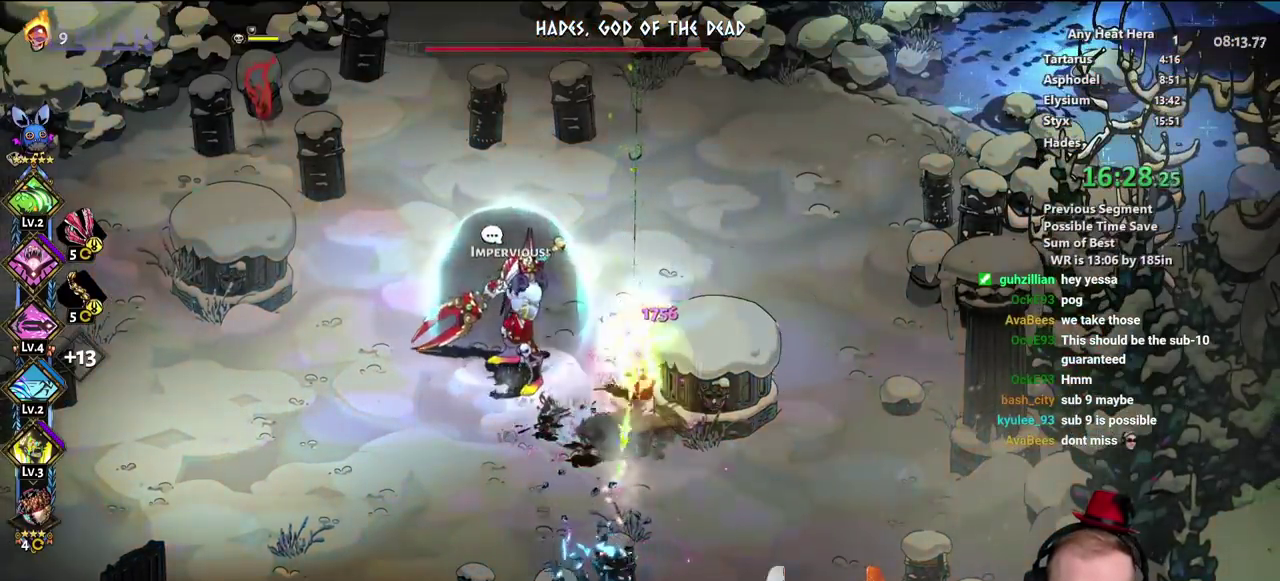
{"buttons": ["L2"], "left_stick": "down-left", "right_stick": "center", "events": [[83, "L2", "up"], [167, "L2", "down"], [200, "left_stick", "down-left"], [250, "L2", "up"], [317, "L2", "down"], [433, "L2", "up"], [500, "L2", "down"]]}
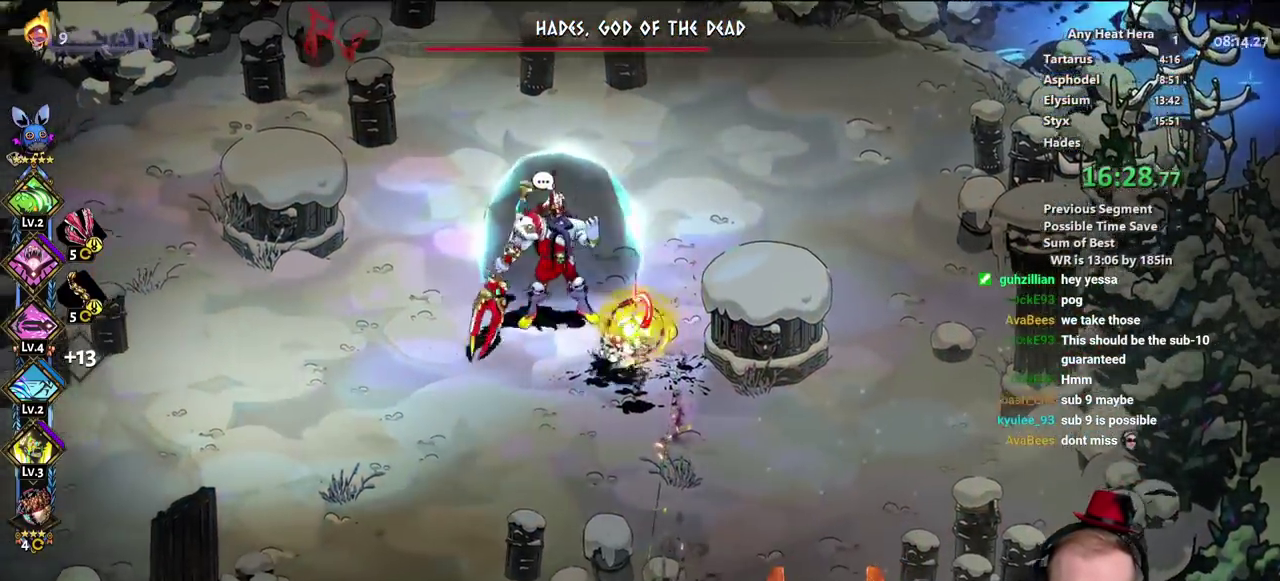
{"buttons": ["X", "L2"], "left_stick": "down", "right_stick": "center", "events": [[117, "L2", "up"], [117, "left_stick", "center"], [183, "L2", "down"], [267, "L2", "up"], [383, "X", "down"], [383, "left_stick", "down"], [467, "L2", "down"]]}
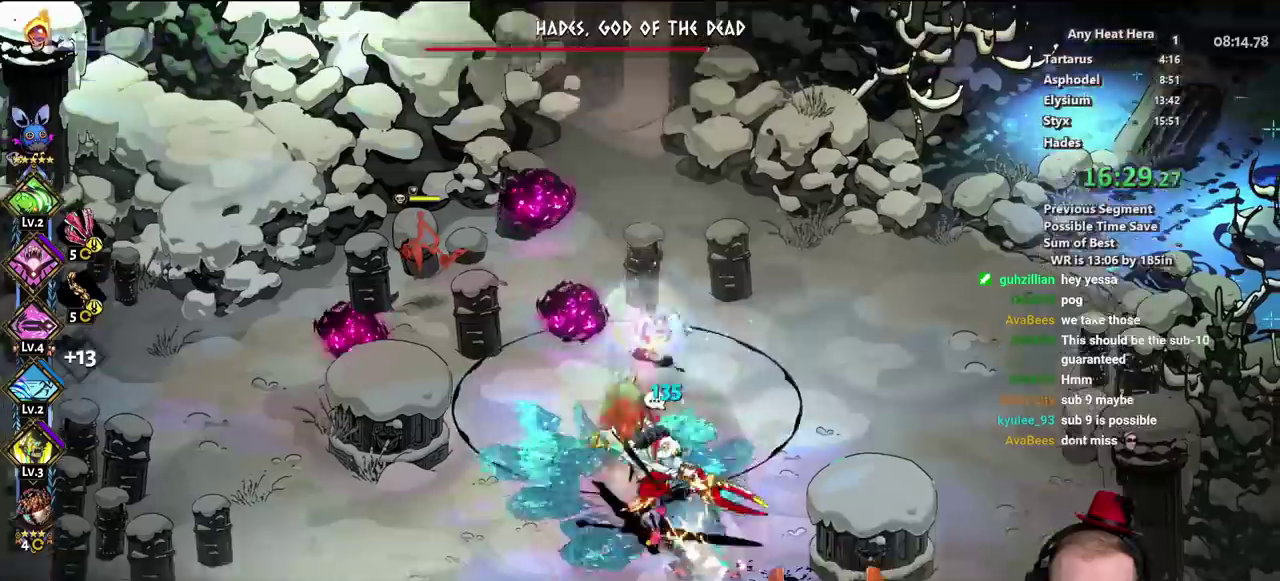
{"buttons": ["X", "L2"], "left_stick": "down", "right_stick": "center", "events": []}
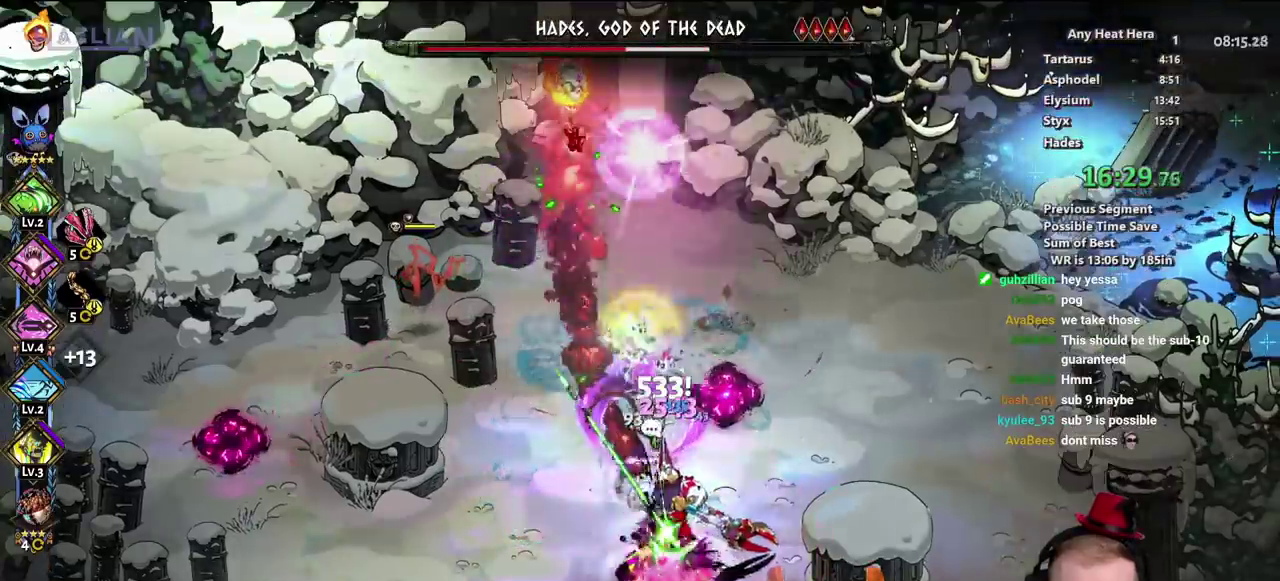
{"buttons": ["X"], "left_stick": "up-right", "right_stick": "center"}
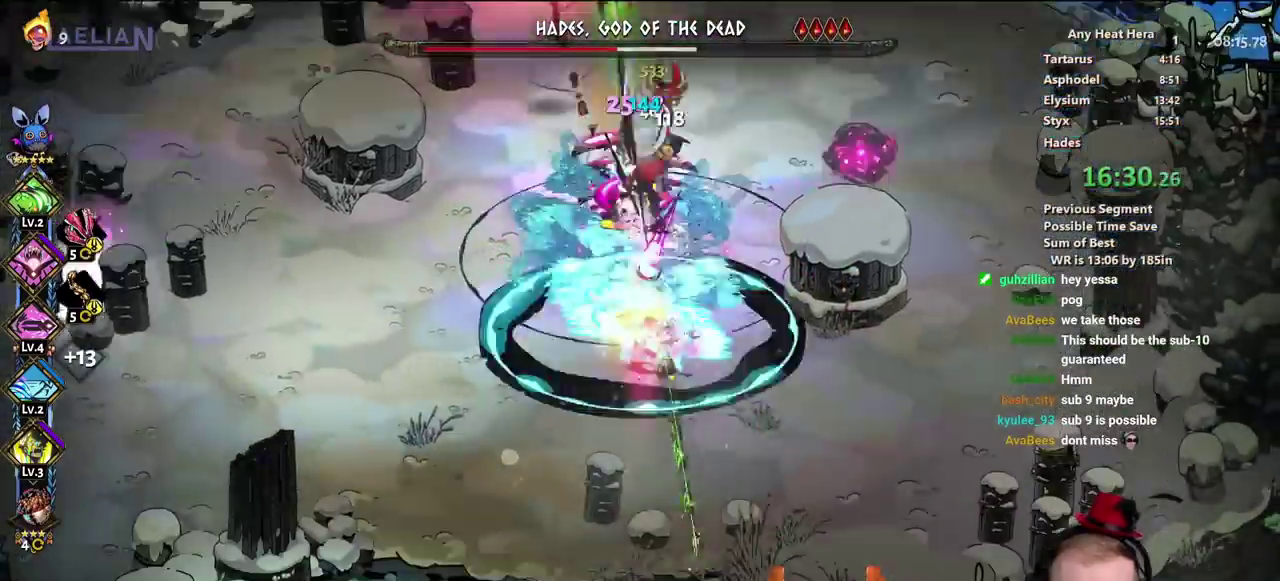
{"buttons": ["X"], "left_stick": "up", "right_stick": "center"}